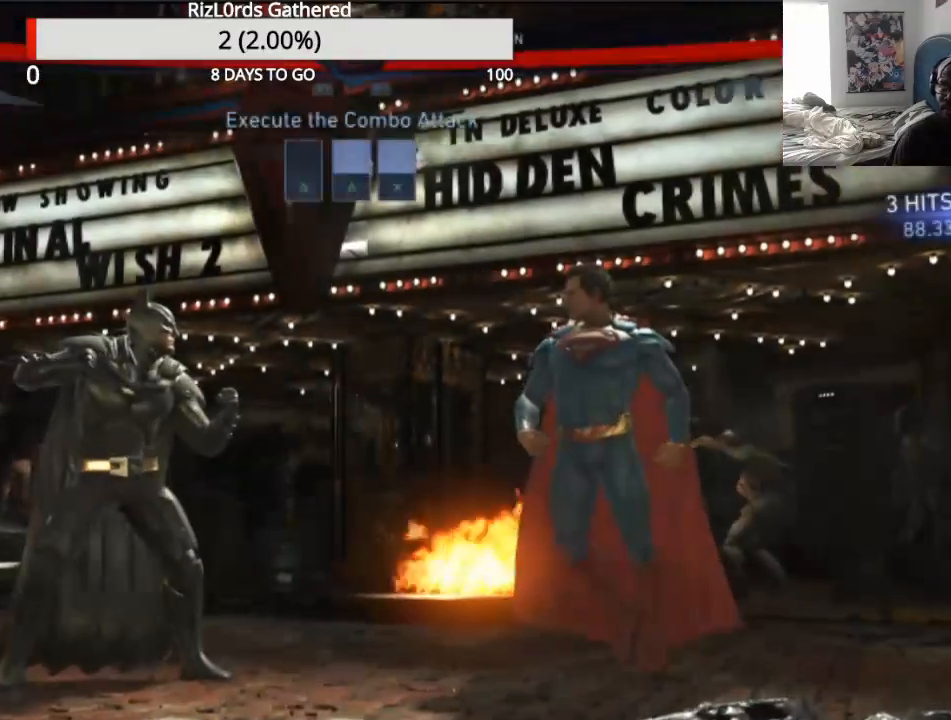
Gameplay with a controller (PlayStation layout); each line is a JSON object with the inputs held at the frame after it. "events" lists button and stick changes between this image and that frame as [ms after this image, input, new state], when the widget could be followed in between. Not read: left_stick right_stick.
{"buttons": [], "events": []}
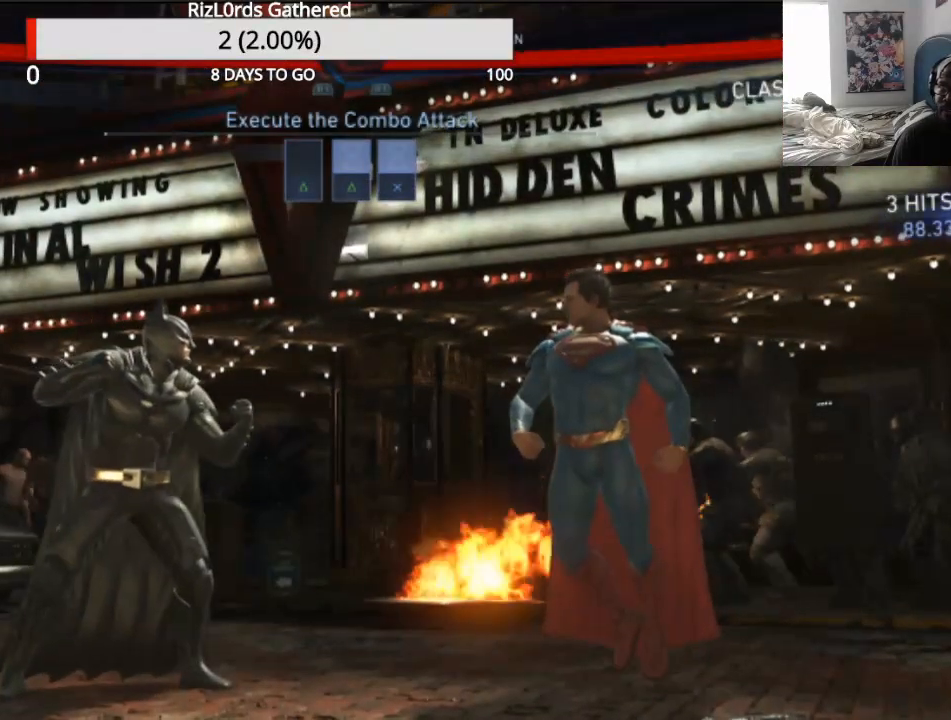
{"buttons": ["TRIANGLE"], "events": [[300, "TRIANGLE", "down"]]}
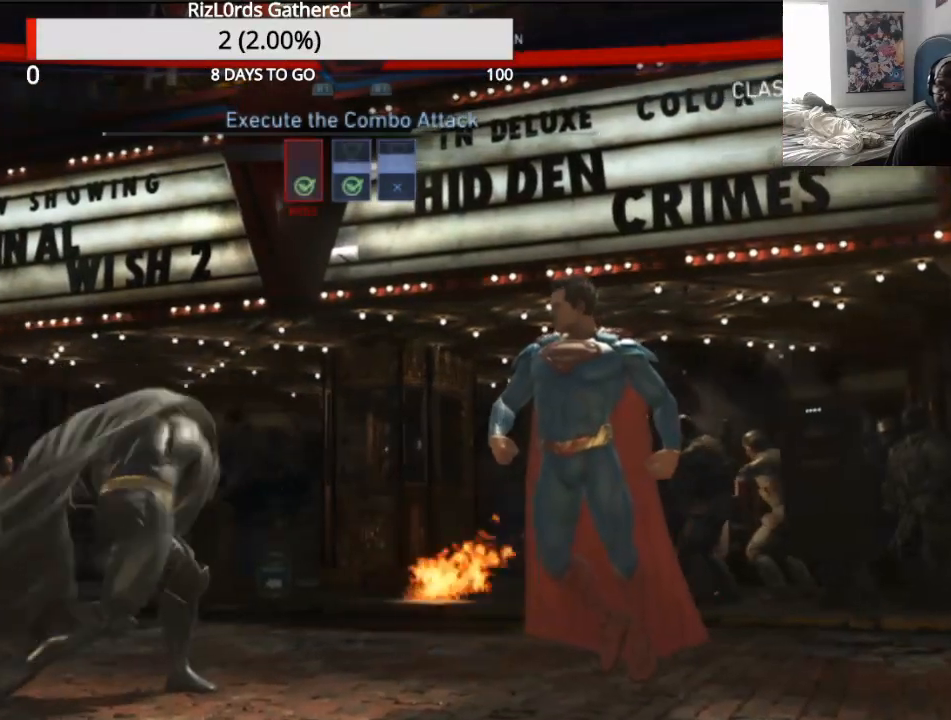
{"buttons": ["CROSS"], "events": [[367, "TRIANGLE", "up"], [433, "CROSS", "down"]]}
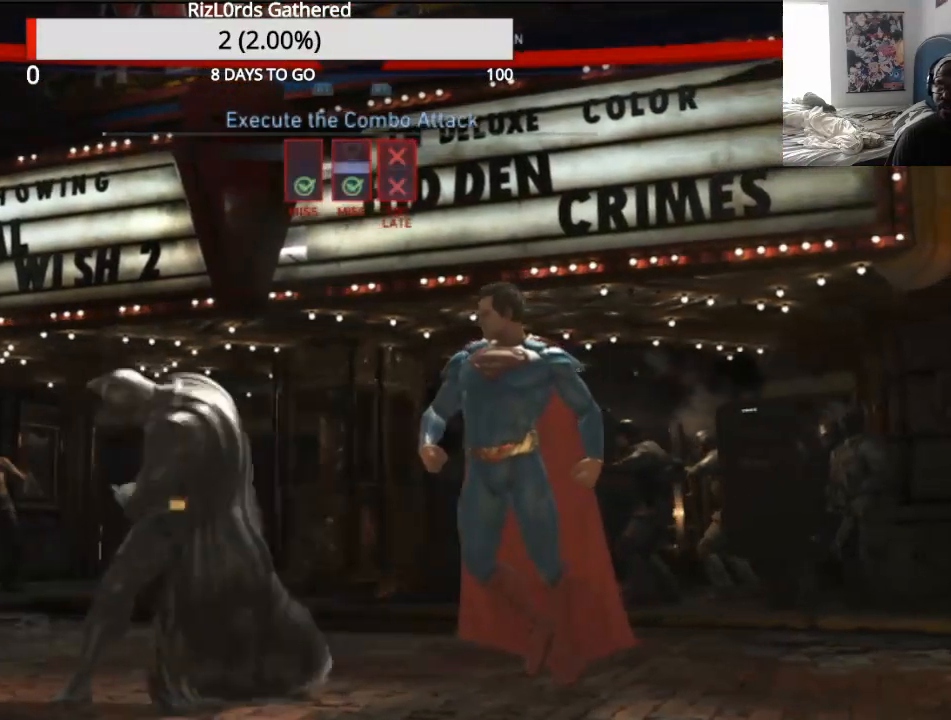
{"buttons": [], "events": [[133, "CROSS", "up"]]}
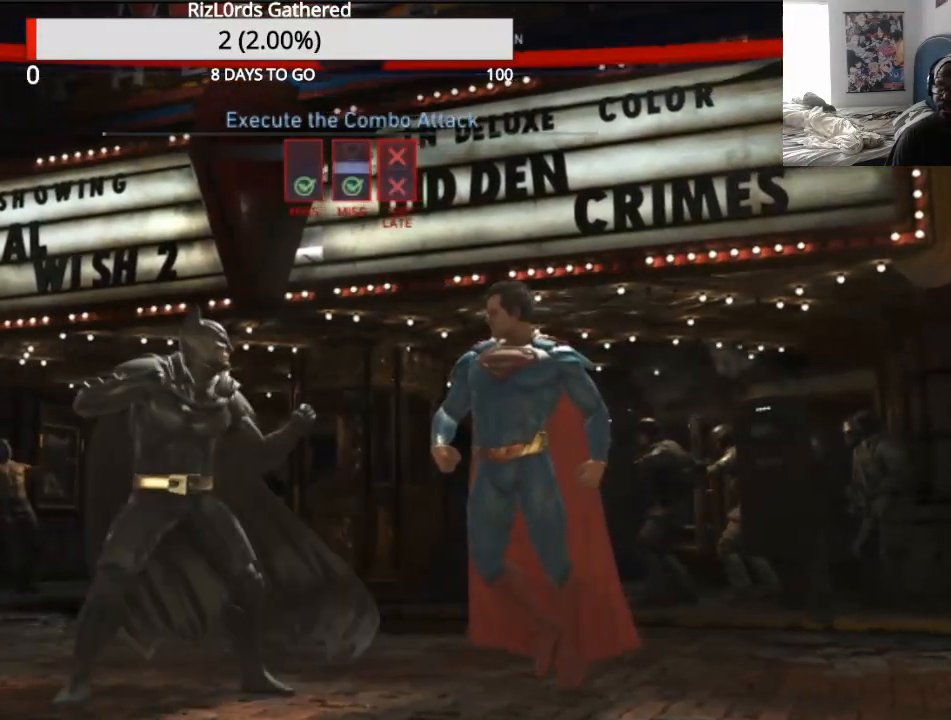
{"buttons": ["DPAD_RIGHT"], "events": [[400, "DPAD_RIGHT", "down"]]}
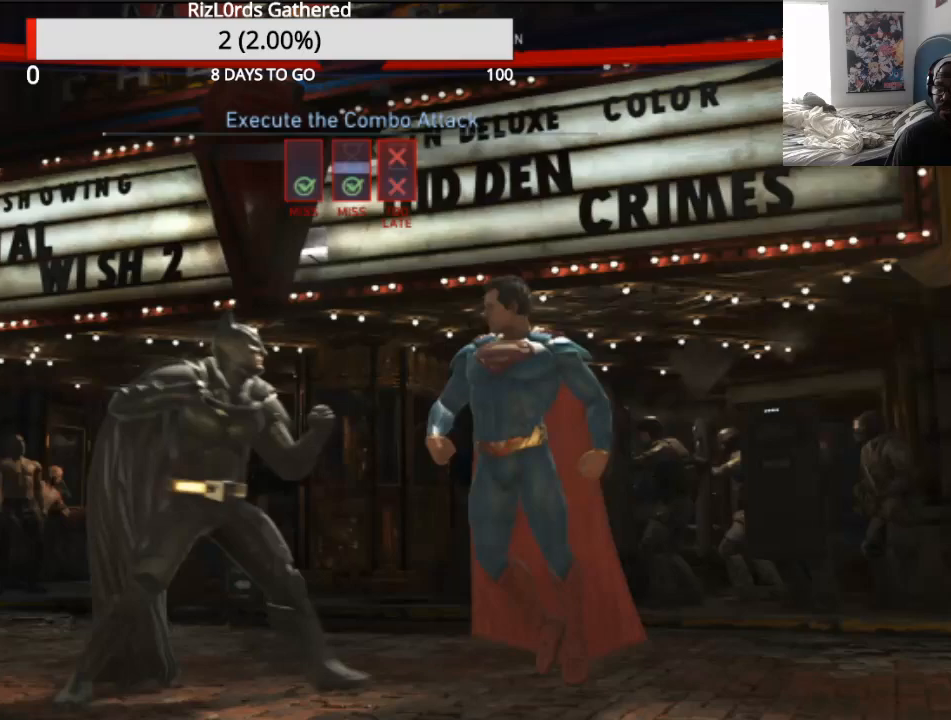
{"buttons": [], "events": [[167, "DPAD_RIGHT", "up"]]}
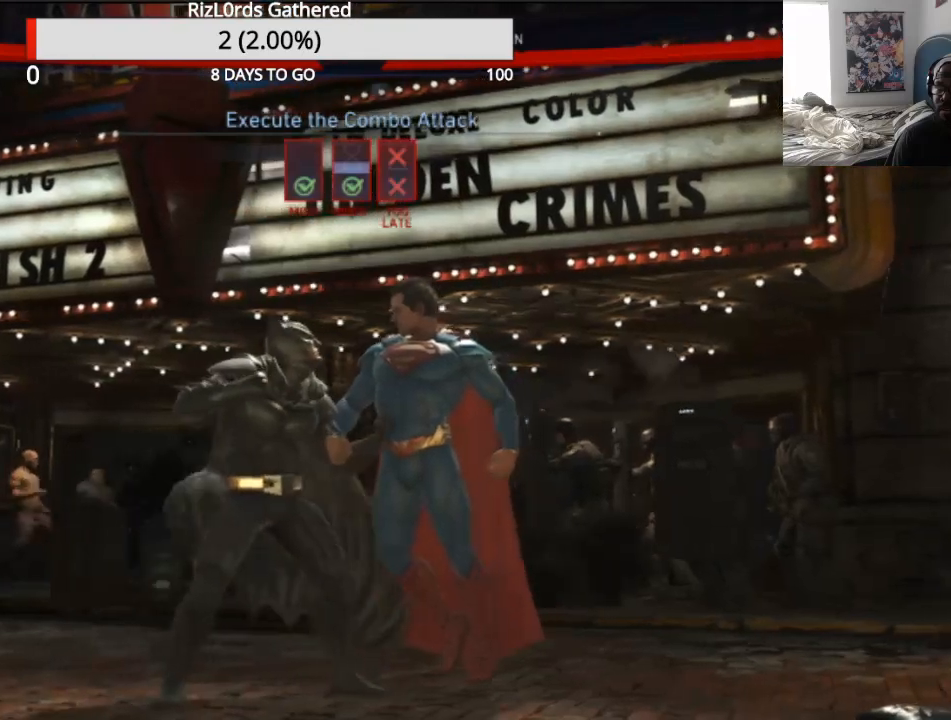
{"buttons": ["TRIANGLE"], "events": [[233, "TRIANGLE", "down"]]}
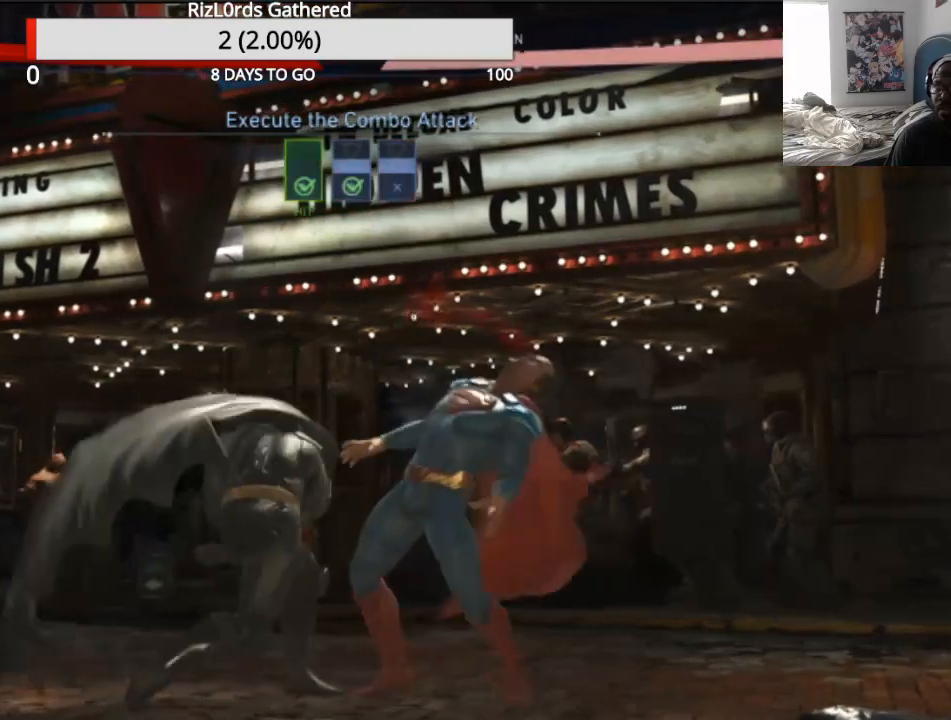
{"buttons": ["CROSS"], "events": [[233, "CROSS", "down"], [233, "TRIANGLE", "up"]]}